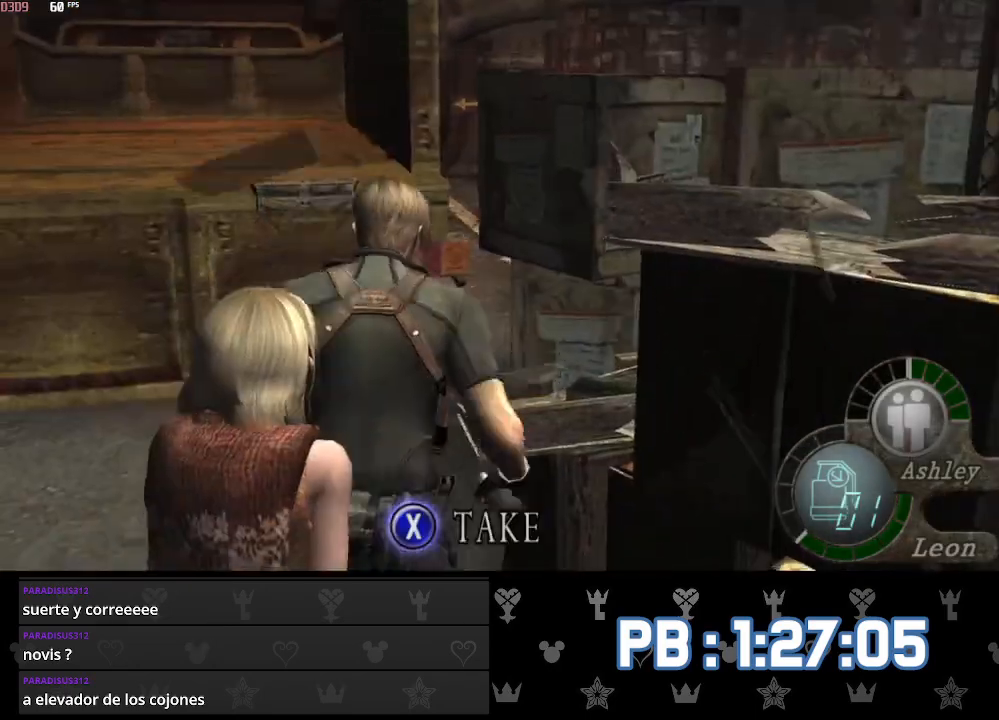
Gameplay with a controller (PlayStation layout); each line is a JSON object with the inputs held at the frame after it. "events" lists button and stick changes between this image and that frame as [ms after this image, input, new state], when the widget could be followed in between. Not read: TOUCHPAD.
{"buttons": ["DPAD_LEFT"], "left_stick": "up", "right_stick": "center", "events": [[50, "SQUARE", "up"], [83, "CROSS", "up"], [117, "CROSS", "down"], [150, "SQUARE", "down"], [217, "DPAD_LEFT", "down"], [217, "SQUARE", "up"], [250, "CROSS", "up"]]}
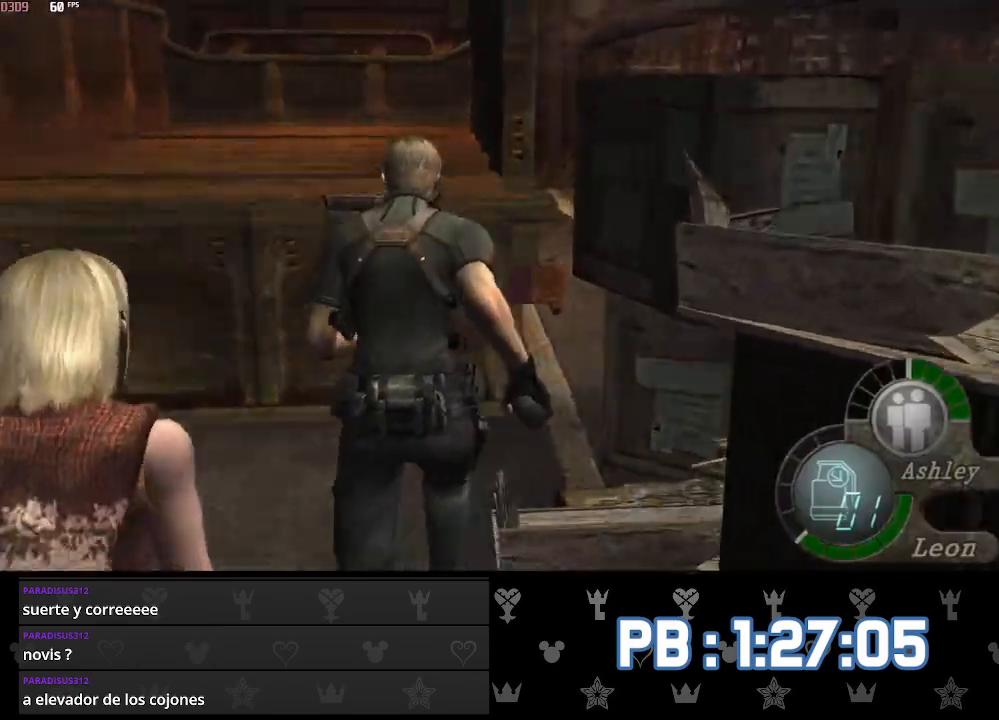
{"buttons": ["SQUARE"], "left_stick": "center", "right_stick": "center", "events": [[67, "DPAD_LEFT", "up"], [217, "left_stick", "center"], [367, "SQUARE", "down"], [433, "SQUARE", "up"], [483, "SQUARE", "down"]]}
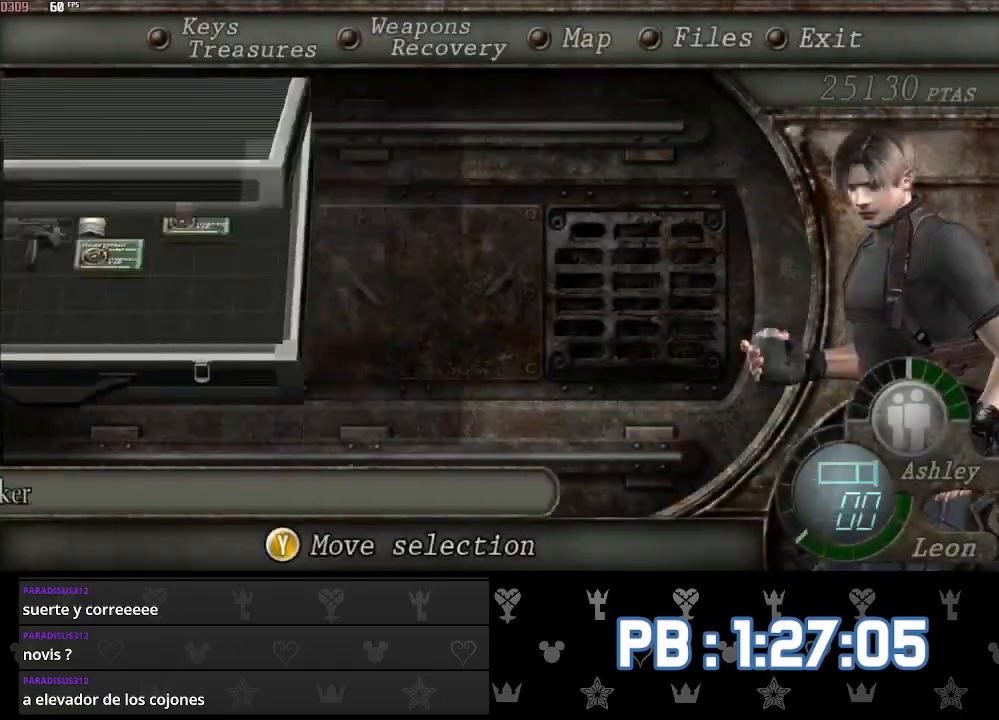
{"buttons": ["SQUARE", "DPAD_LEFT"], "left_stick": "up", "right_stick": "center", "events": [[67, "SQUARE", "up"], [167, "left_stick", "up"], [333, "DPAD_LEFT", "down"], [467, "SQUARE", "down"]]}
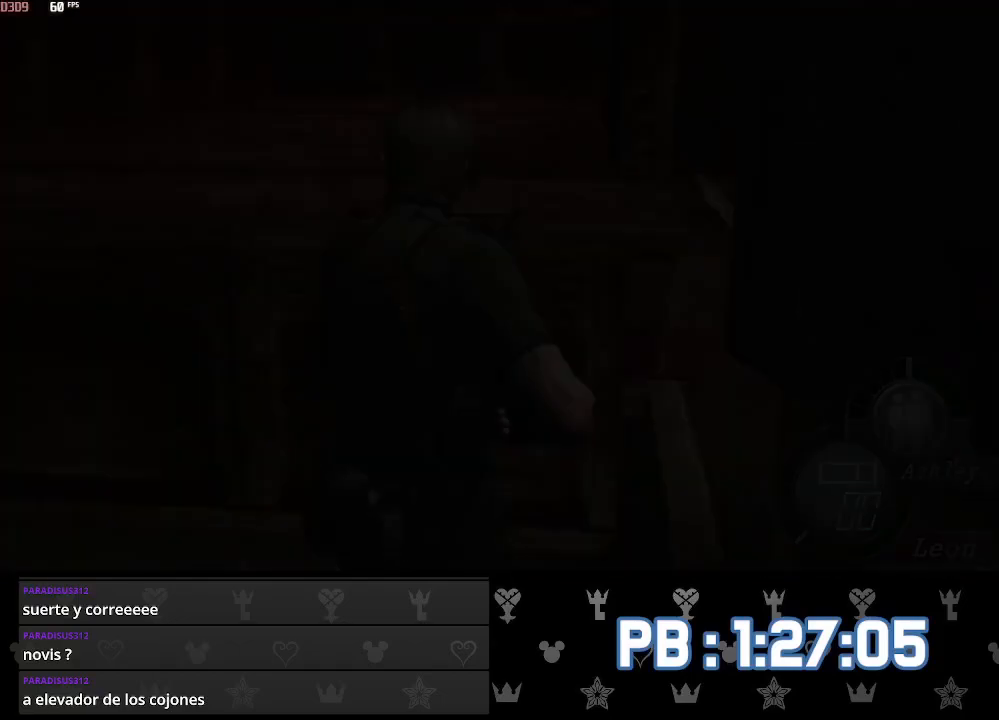
{"buttons": [], "left_stick": "up", "right_stick": "center", "events": [[17, "SQUARE", "up"], [100, "SQUARE", "down"], [150, "SQUARE", "up"], [217, "SQUARE", "down"], [250, "DPAD_LEFT", "up"], [283, "SQUARE", "up"], [333, "SQUARE", "down"], [417, "SQUARE", "up"]]}
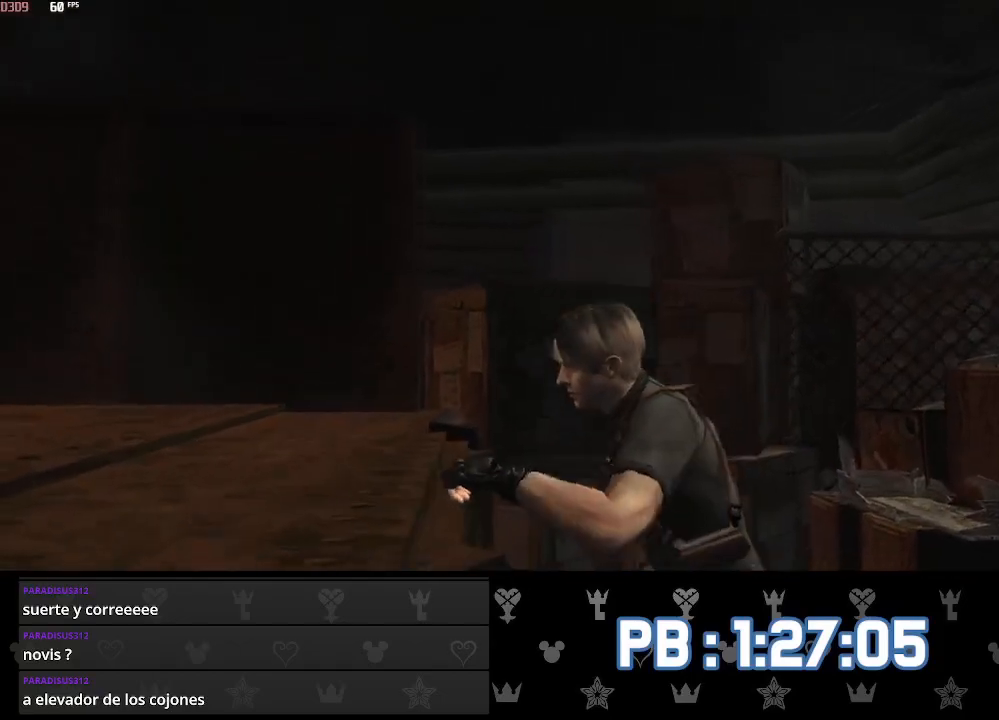
{"buttons": [], "left_stick": "center", "right_stick": "center", "events": [[50, "CIRCLE", "down"], [117, "CIRCLE", "up"], [167, "left_stick", "center"], [200, "CIRCLE", "down"], [250, "CIRCLE", "up"], [317, "CIRCLE", "down"], [383, "CIRCLE", "up"], [450, "CIRCLE", "down"], [500, "CIRCLE", "up"]]}
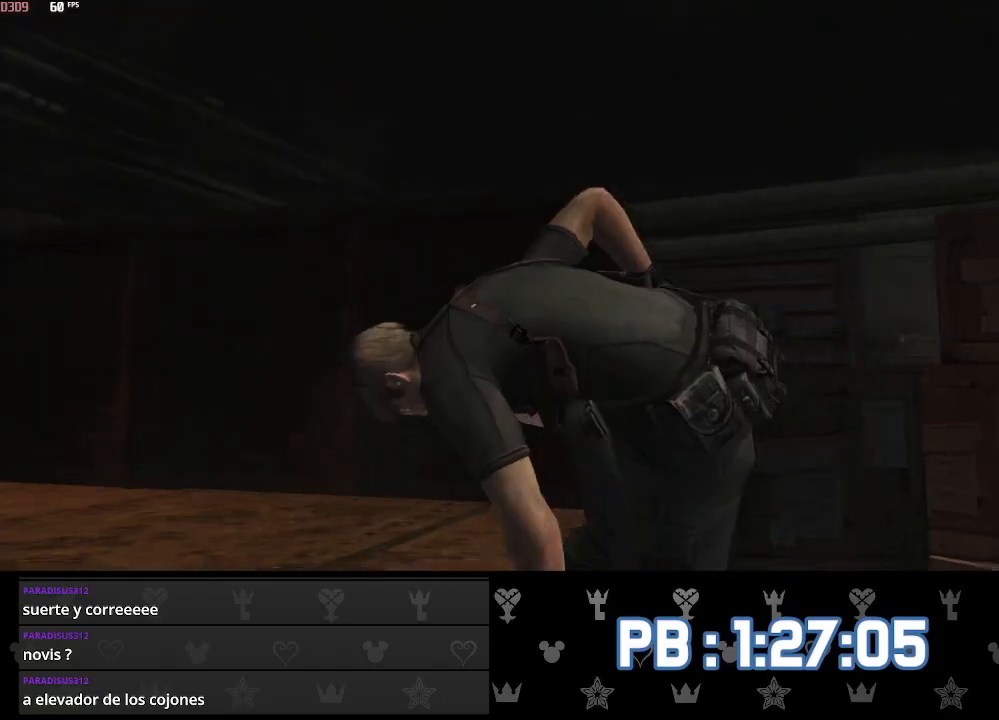
{"buttons": ["CIRCLE"], "left_stick": "center", "right_stick": "center", "events": [[67, "CIRCLE", "down"], [133, "CIRCLE", "up"], [217, "CIRCLE", "down"], [283, "CIRCLE", "up"], [350, "CIRCLE", "down"], [417, "CIRCLE", "up"], [483, "CIRCLE", "down"]]}
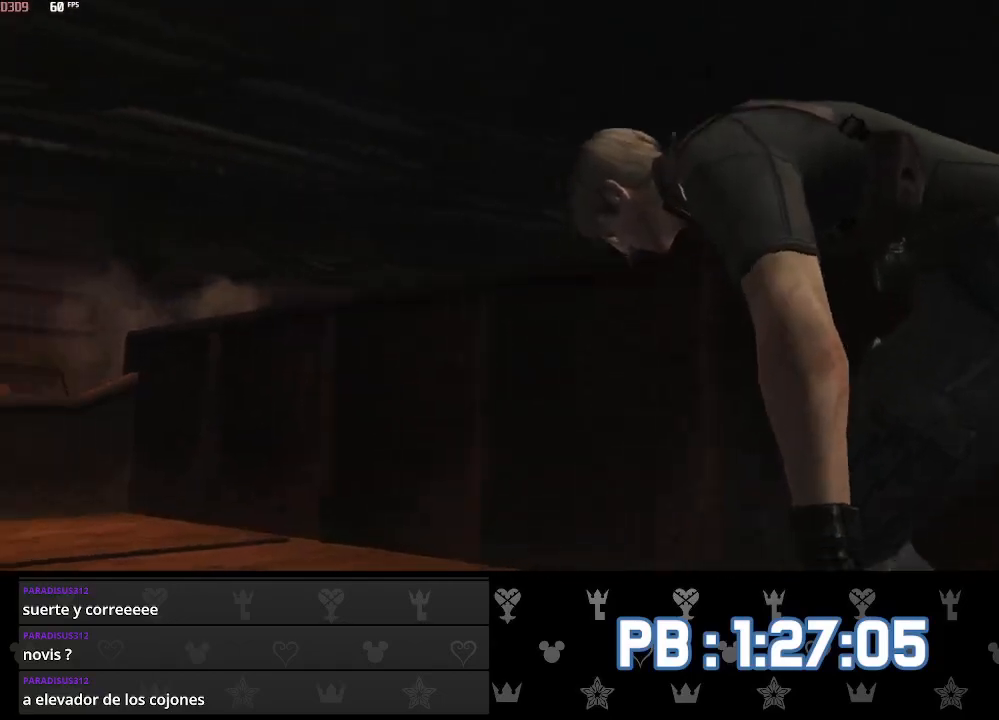
{"buttons": [], "left_stick": "center", "right_stick": "center", "events": [[50, "CIRCLE", "up"], [117, "CIRCLE", "down"], [183, "CIRCLE", "up"], [267, "CIRCLE", "down"], [333, "CIRCLE", "up"], [400, "CIRCLE", "down"], [450, "CIRCLE", "up"]]}
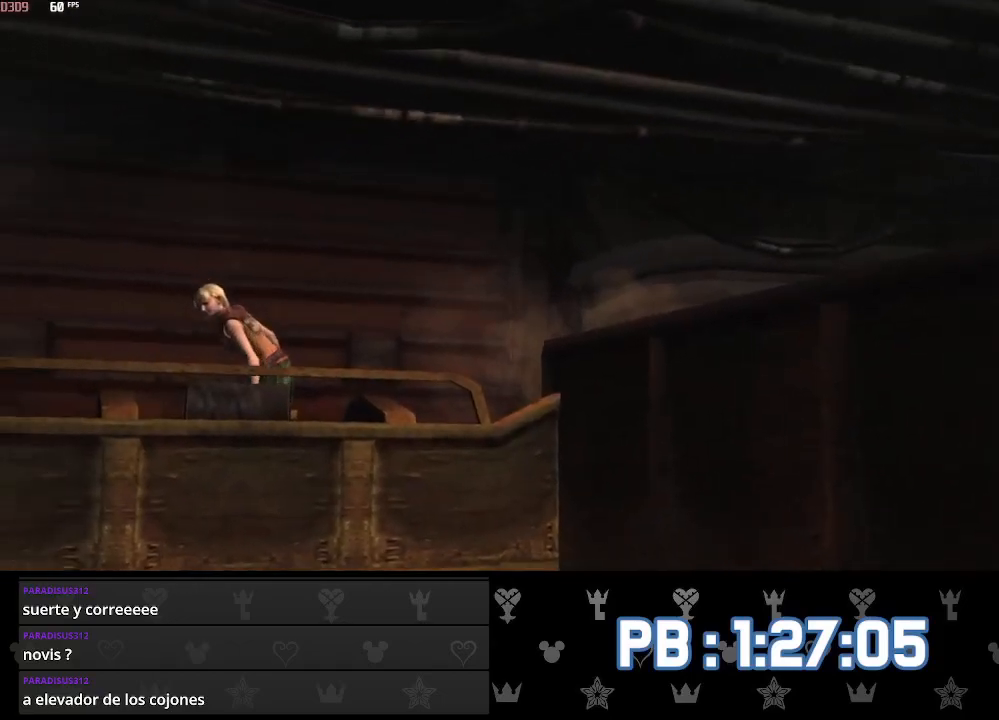
{"buttons": [], "left_stick": "center", "right_stick": "center", "events": [[33, "CIRCLE", "down"], [100, "CIRCLE", "up"], [183, "CIRCLE", "down"], [217, "CIRCLE", "up"], [300, "CIRCLE", "down"], [350, "CIRCLE", "up"], [417, "CIRCLE", "down"], [500, "CIRCLE", "up"]]}
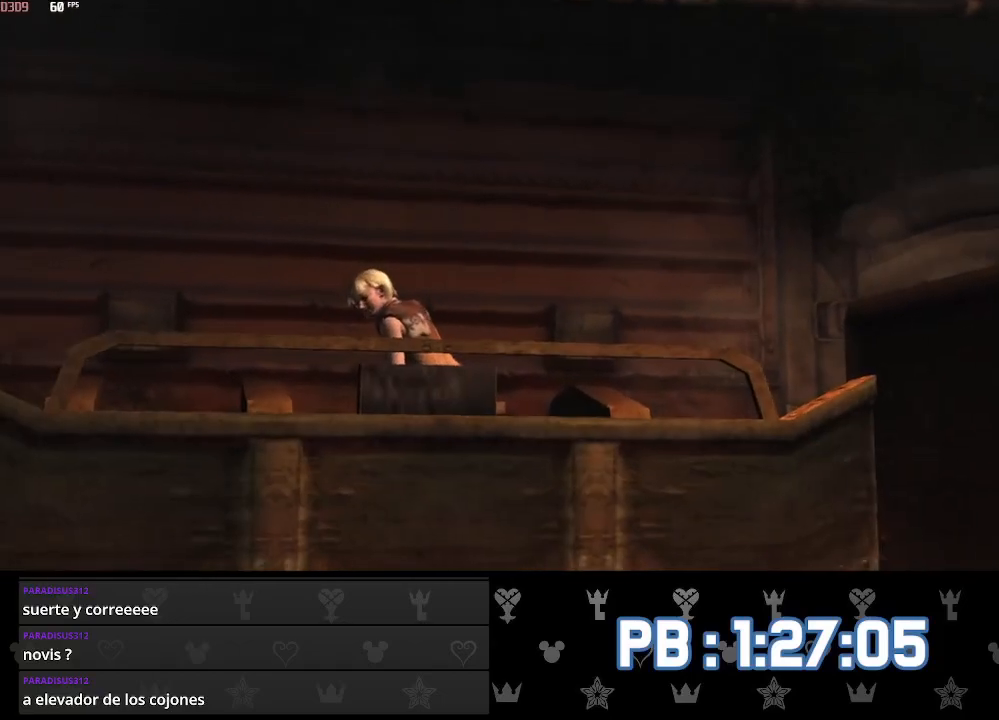
{"buttons": [], "left_stick": "left", "right_stick": "left", "events": [[117, "left_stick", "left"], [350, "right_stick", "left"]]}
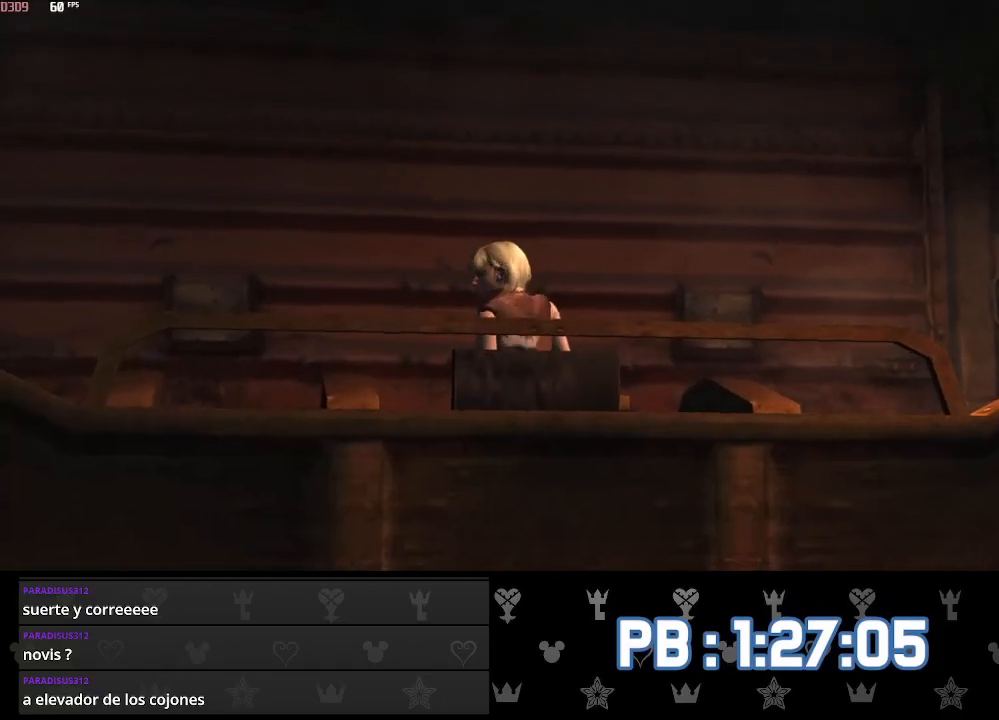
{"buttons": ["L2"], "left_stick": "left", "right_stick": "left", "events": [[333, "L2", "down"], [417, "L2", "up"], [500, "L2", "down"]]}
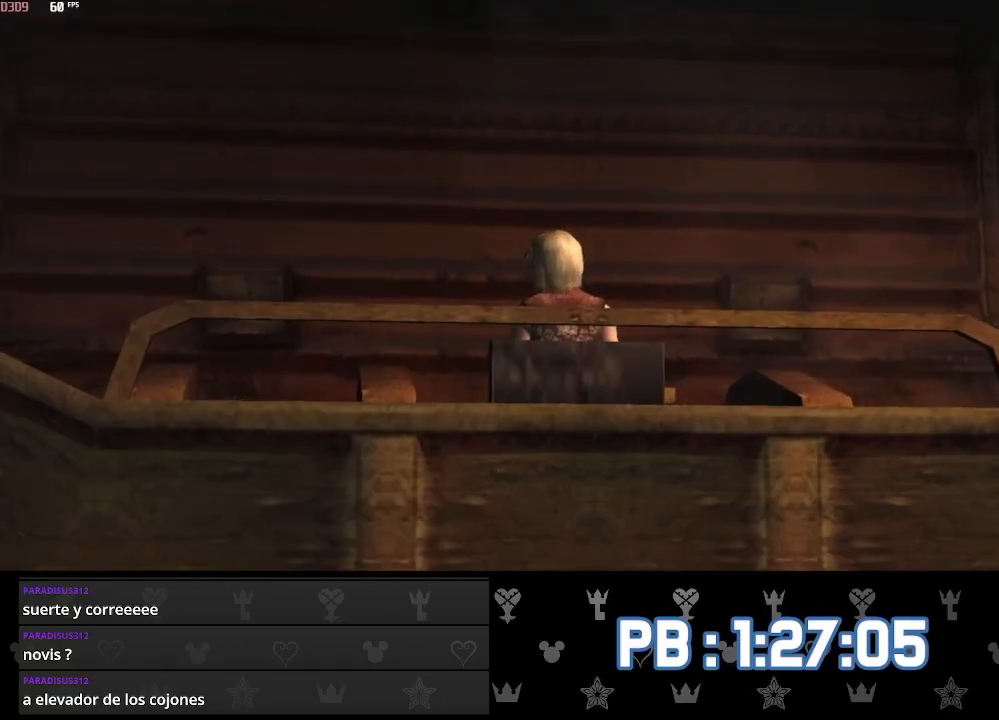
{"buttons": ["L2"], "left_stick": "left", "right_stick": "left", "events": [[67, "L2", "up"], [150, "L2", "down"], [217, "L2", "up"], [300, "L2", "down"], [383, "L2", "up"], [450, "L2", "down"]]}
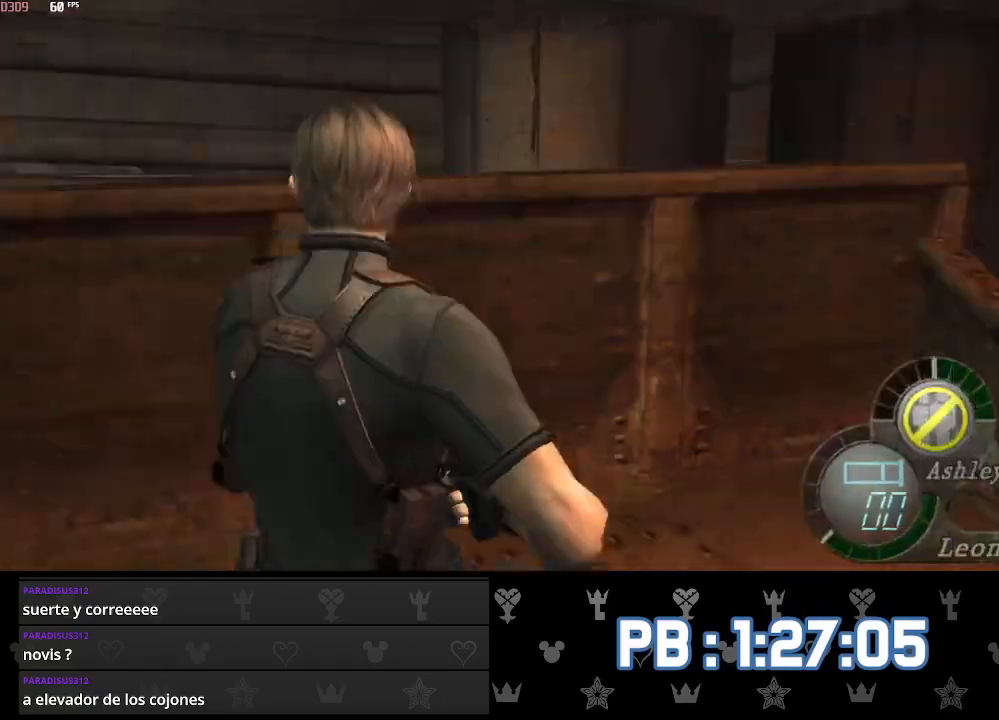
{"buttons": ["CROSS", "L2"], "left_stick": "center", "right_stick": "center", "events": [[17, "L2", "up"], [83, "L2", "down"], [200, "CROSS", "down"], [267, "CROSS", "up"], [333, "left_stick", "center"], [350, "CROSS", "down"], [350, "right_stick", "center"], [433, "CROSS", "up"], [483, "CROSS", "down"]]}
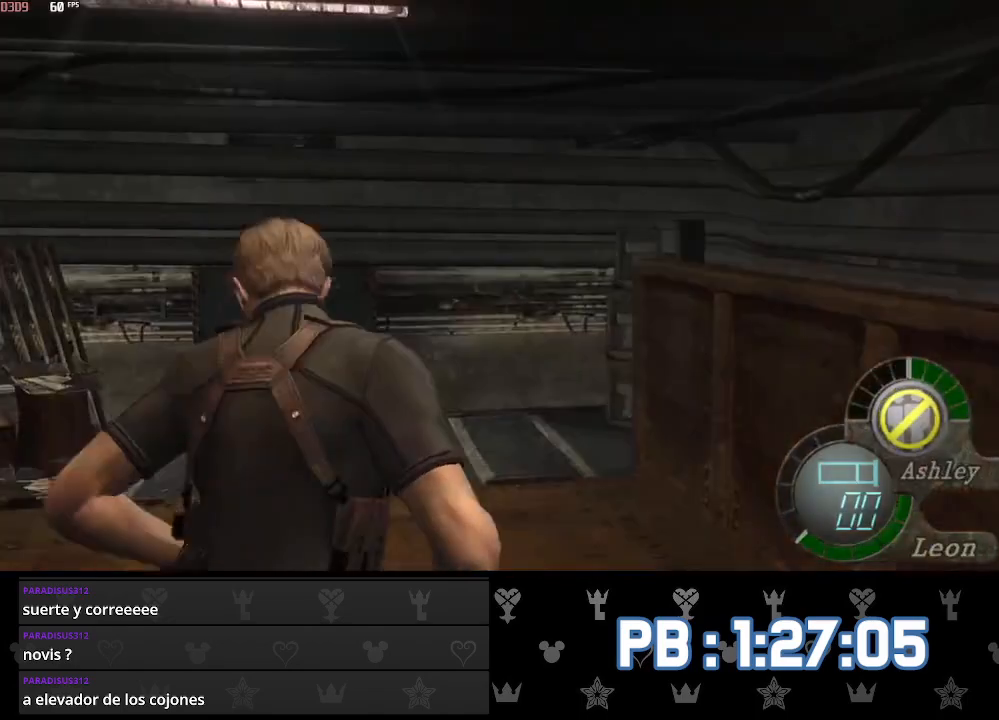
{"buttons": ["CIRCLE"], "left_stick": "center", "right_stick": "center", "events": [[83, "CROSS", "up"], [133, "L2", "up"], [283, "CIRCLE", "down"], [367, "CIRCLE", "up"], [450, "CIRCLE", "down"]]}
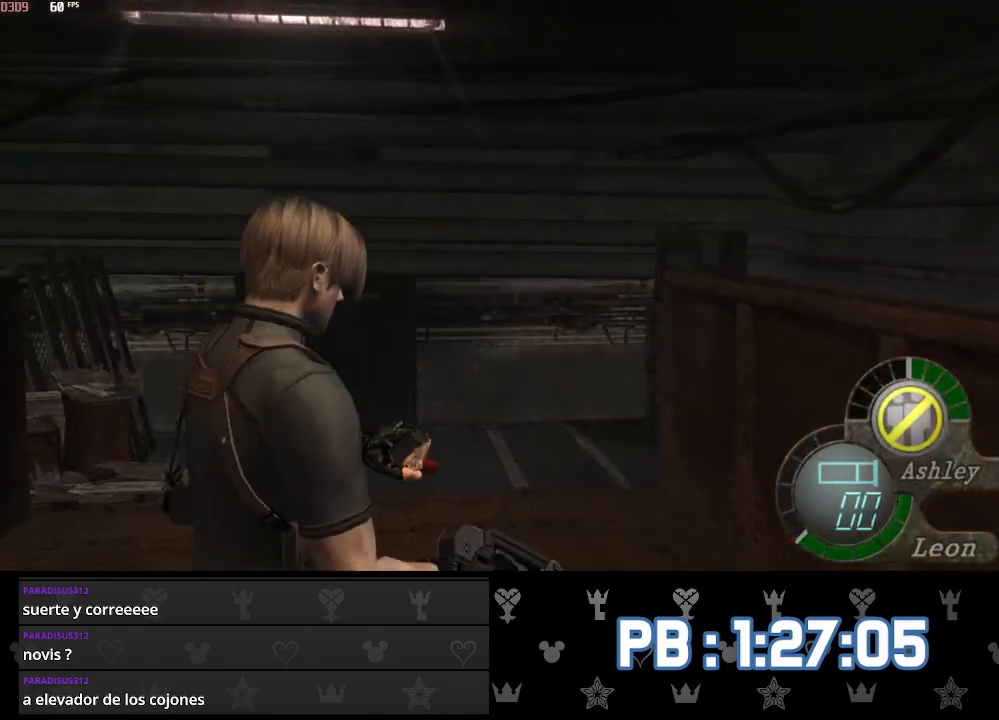
{"buttons": ["DPAD_LEFT"], "left_stick": "up", "right_stick": "center", "events": [[17, "CIRCLE", "up"], [83, "CIRCLE", "down"], [167, "CIRCLE", "up"], [233, "CIRCLE", "down"], [317, "CIRCLE", "up"], [383, "CIRCLE", "down"], [433, "left_stick", "up"], [450, "DPAD_LEFT", "down"], [467, "CIRCLE", "up"]]}
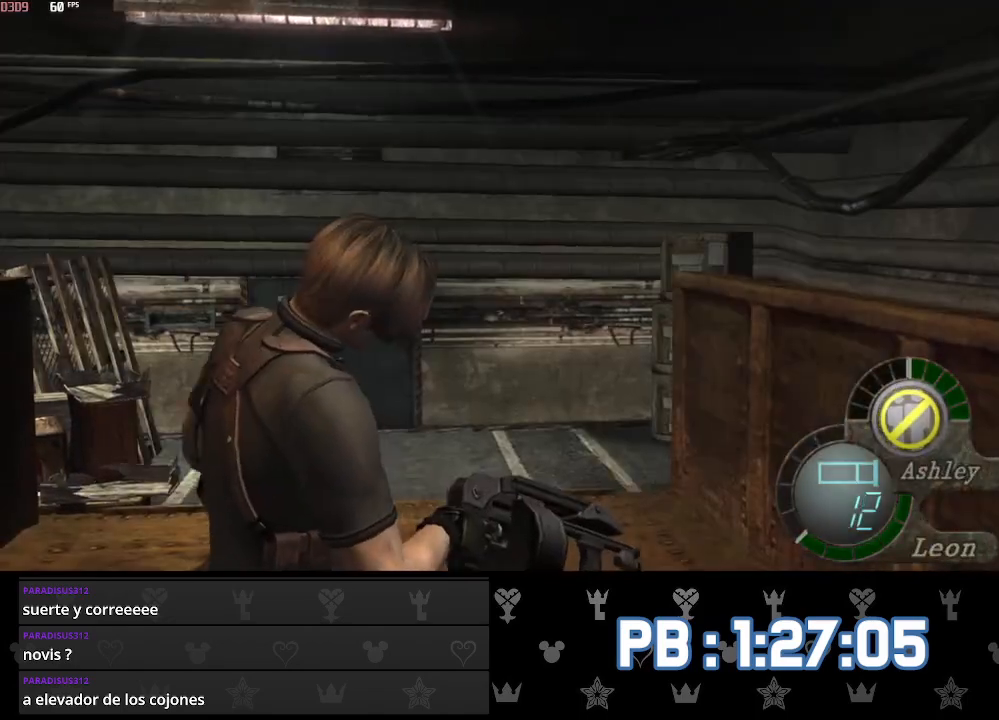
{"buttons": ["DPAD_LEFT"], "left_stick": "up", "right_stick": "center", "events": [[17, "CIRCLE", "down"], [117, "CIRCLE", "up"], [167, "CIRCLE", "down"], [250, "CIRCLE", "up"]]}
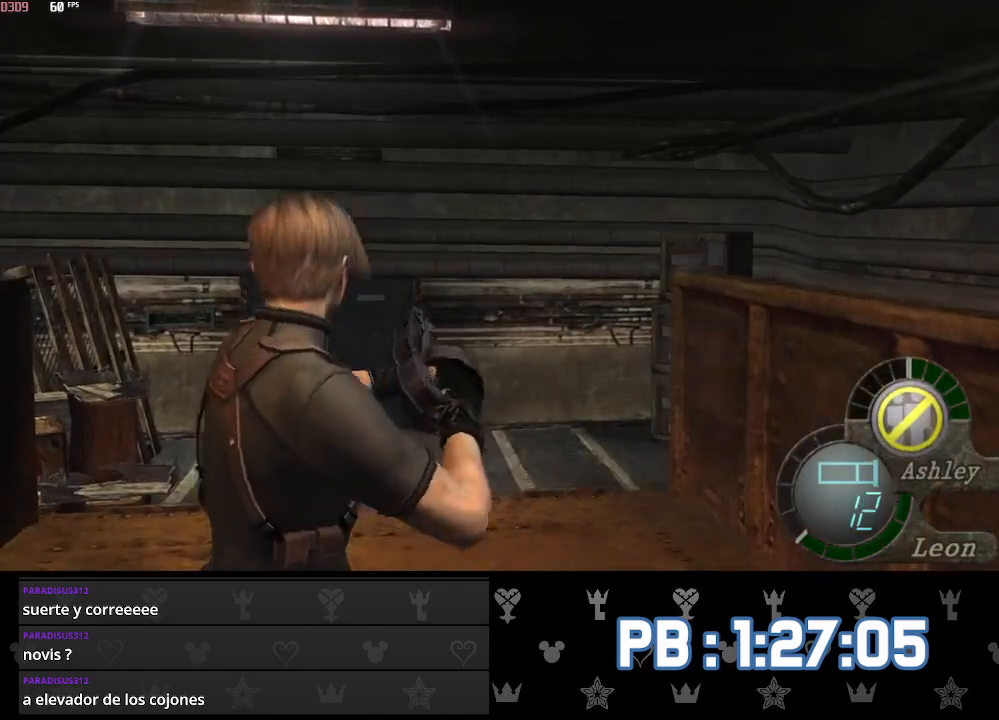
{"buttons": ["DPAD_LEFT"], "left_stick": "up", "right_stick": "center", "events": []}
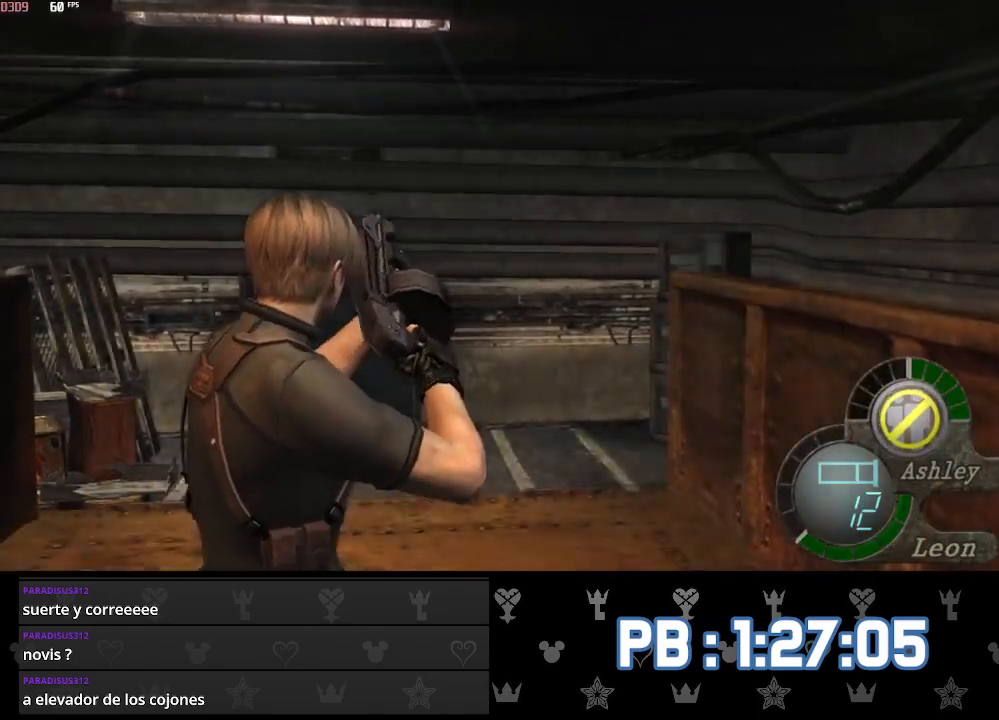
{"buttons": [], "left_stick": "up", "right_stick": "center", "events": [[433, "DPAD_LEFT", "up"]]}
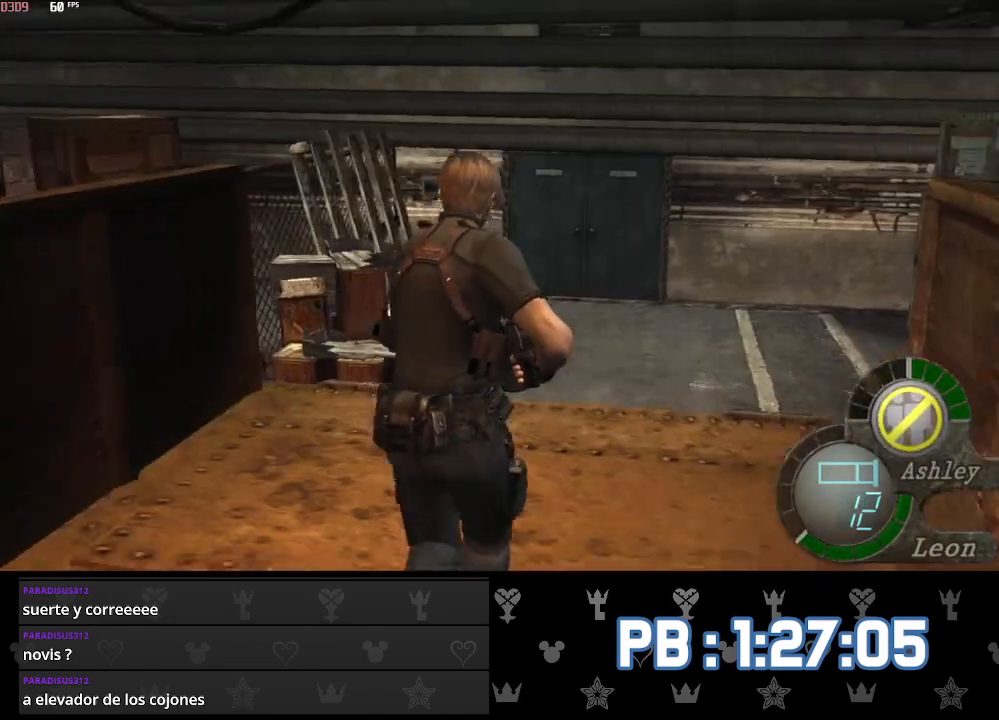
{"buttons": [], "left_stick": "up", "right_stick": "center", "events": [[117, "DPAD_RIGHT", "down"], [233, "DPAD_RIGHT", "up"]]}
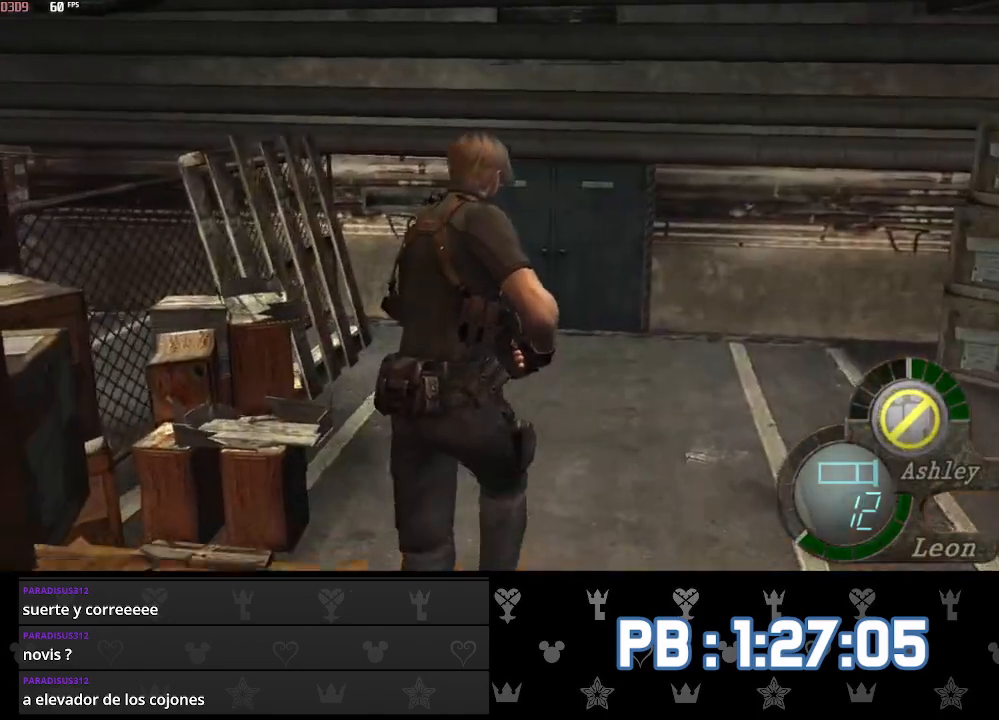
{"buttons": [], "left_stick": "up", "right_stick": "center", "events": []}
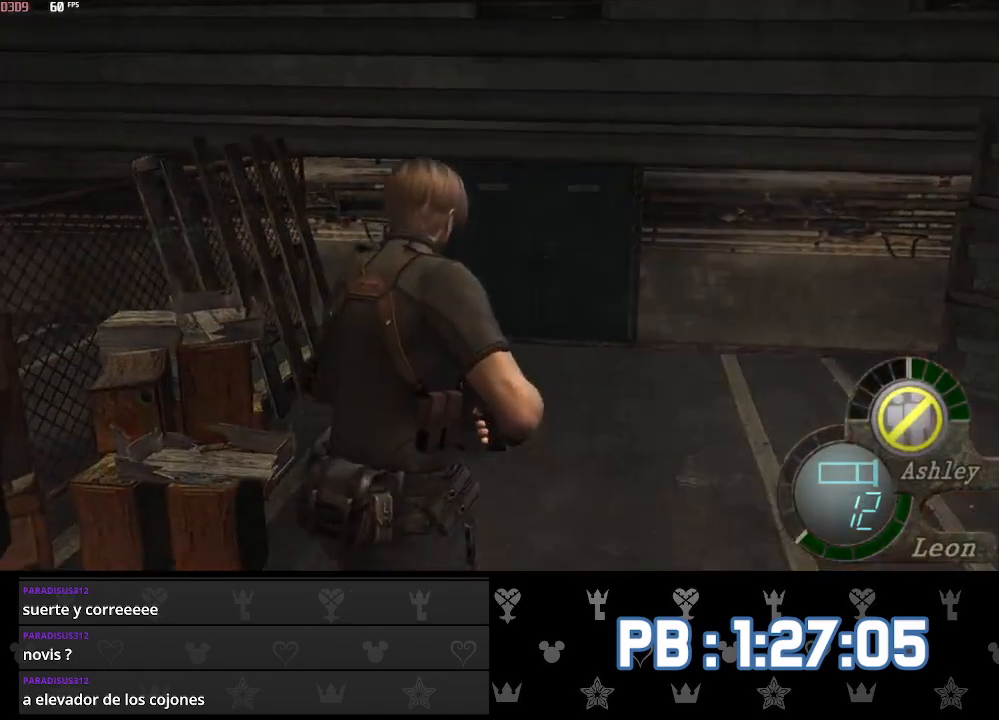
{"buttons": [], "left_stick": "up", "right_stick": "center", "events": []}
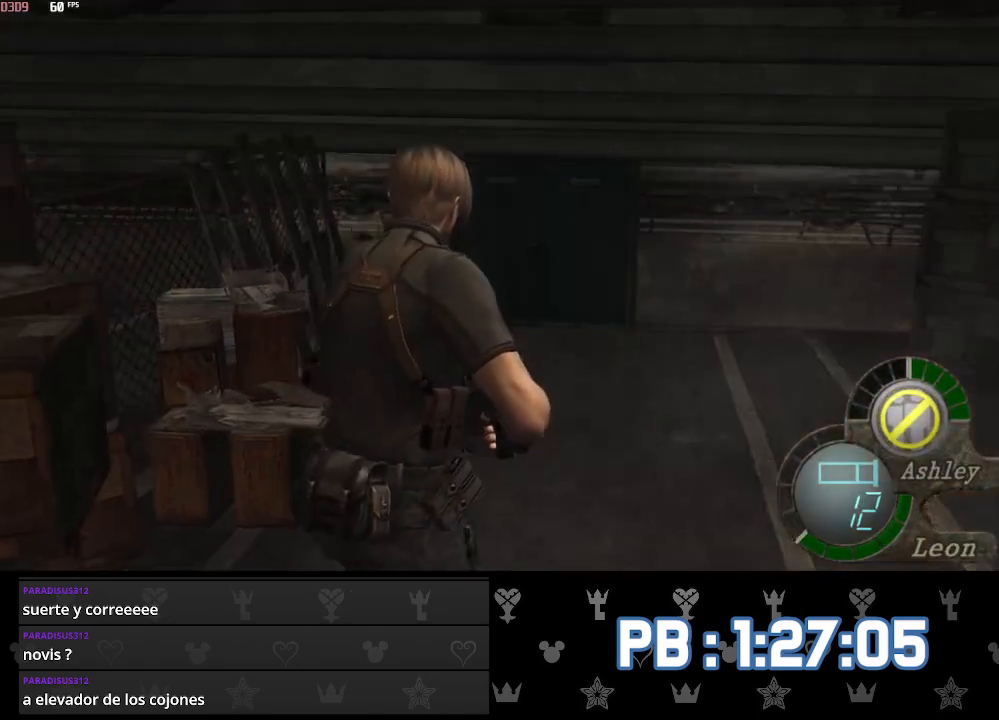
{"buttons": [], "left_stick": "up", "right_stick": "center", "events": []}
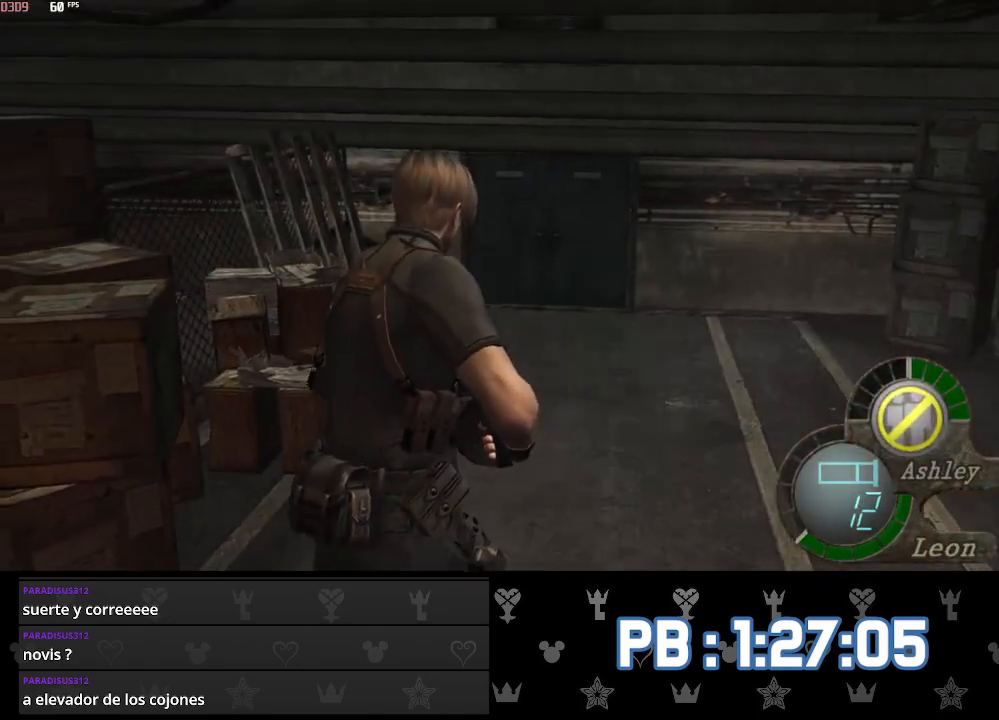
{"buttons": [], "left_stick": "up", "right_stick": "center", "events": []}
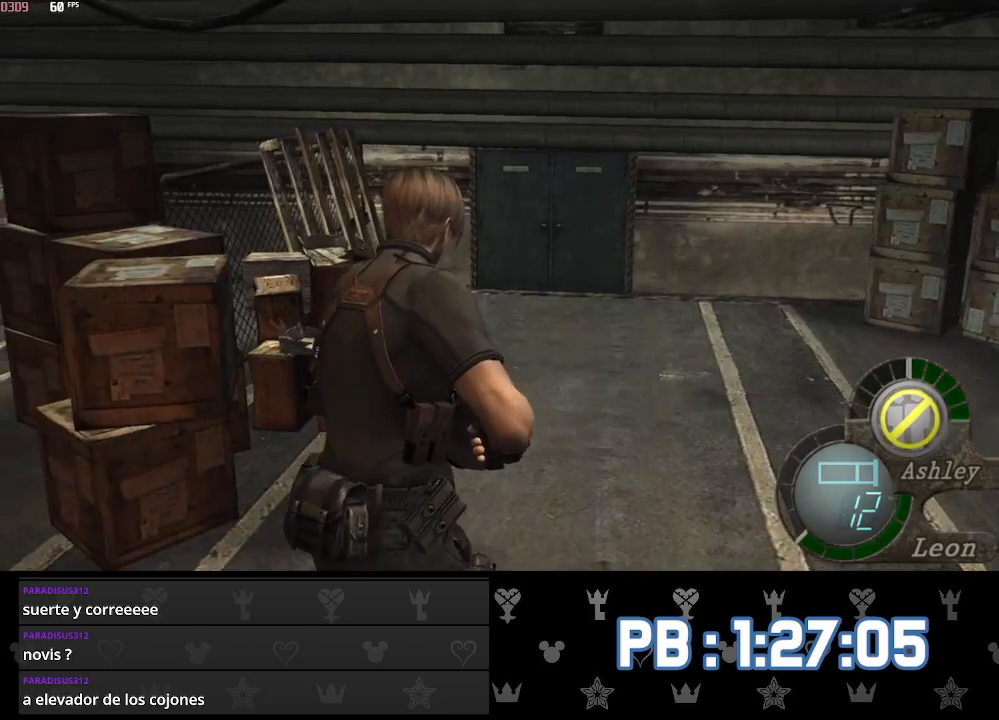
{"buttons": [], "left_stick": "up", "right_stick": "center", "events": []}
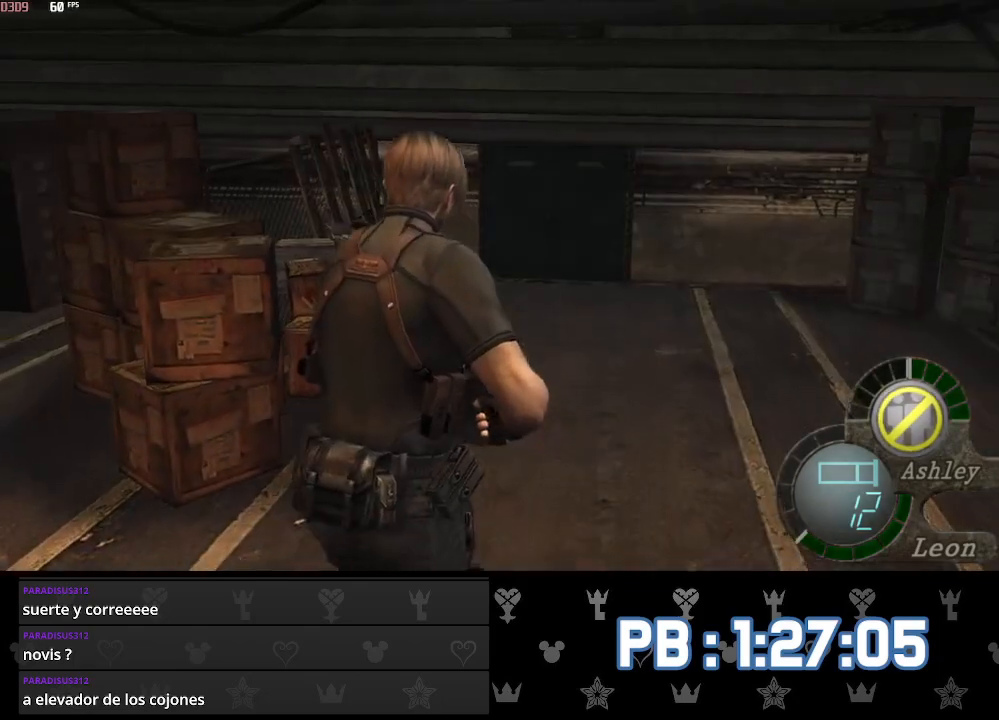
{"buttons": [], "left_stick": "up", "right_stick": "center", "events": []}
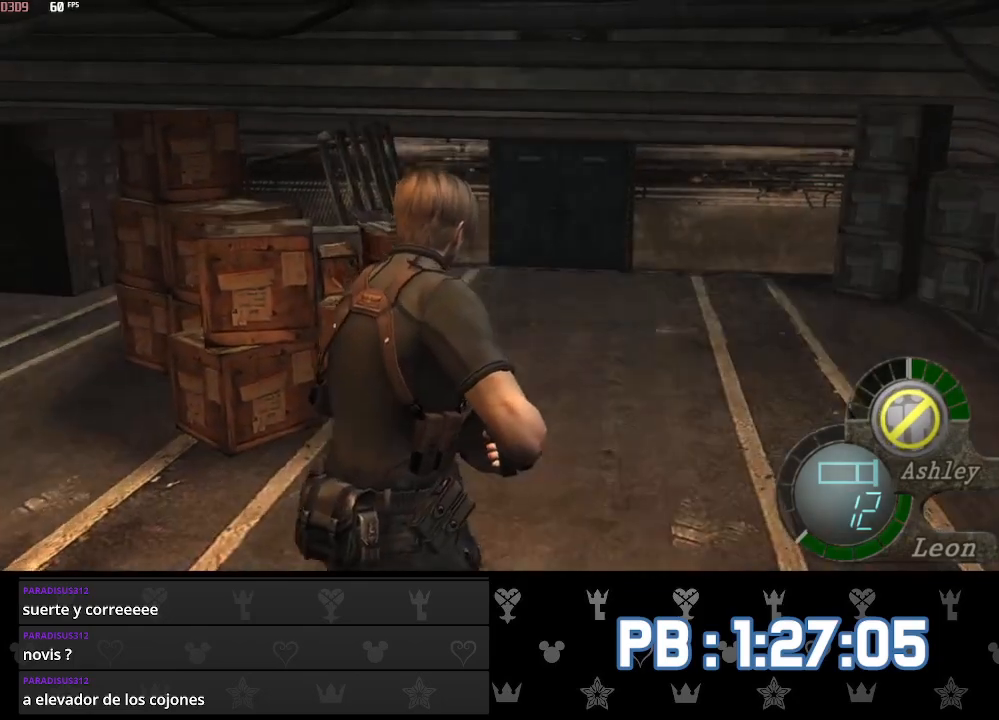
{"buttons": [], "left_stick": "up", "right_stick": "center", "events": []}
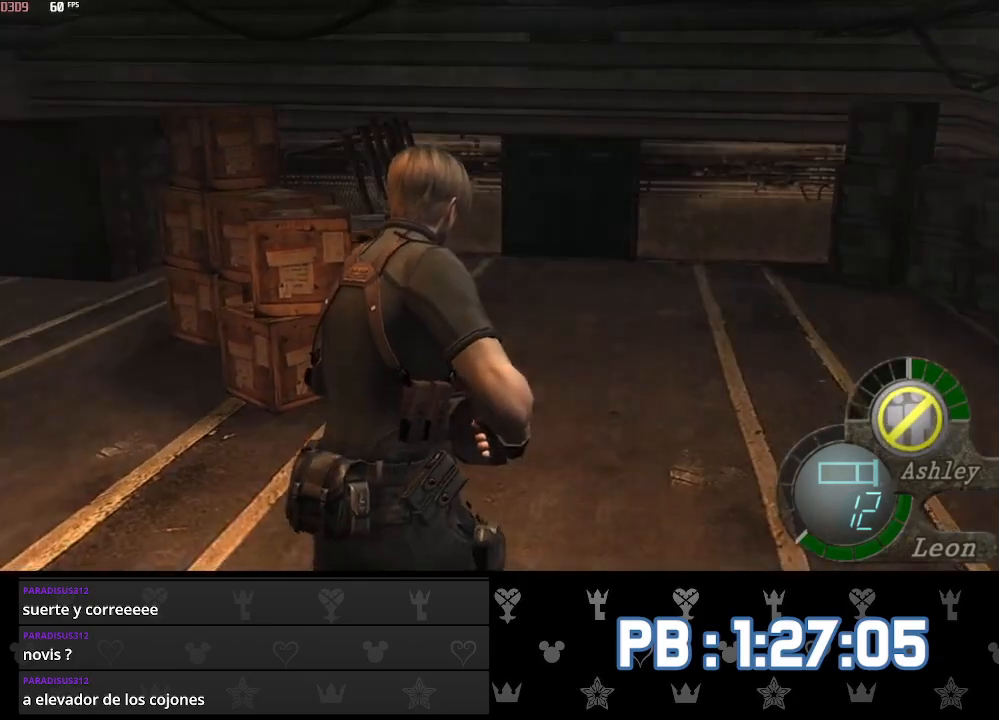
{"buttons": [], "left_stick": "up", "right_stick": "center", "events": []}
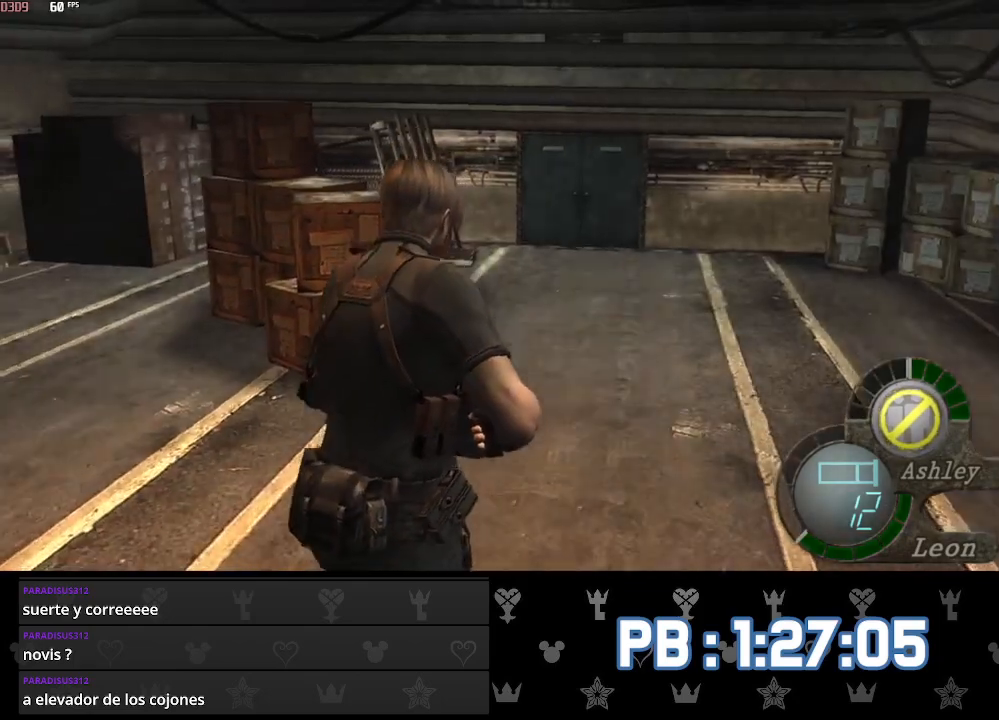
{"buttons": [], "left_stick": "up", "right_stick": "center", "events": []}
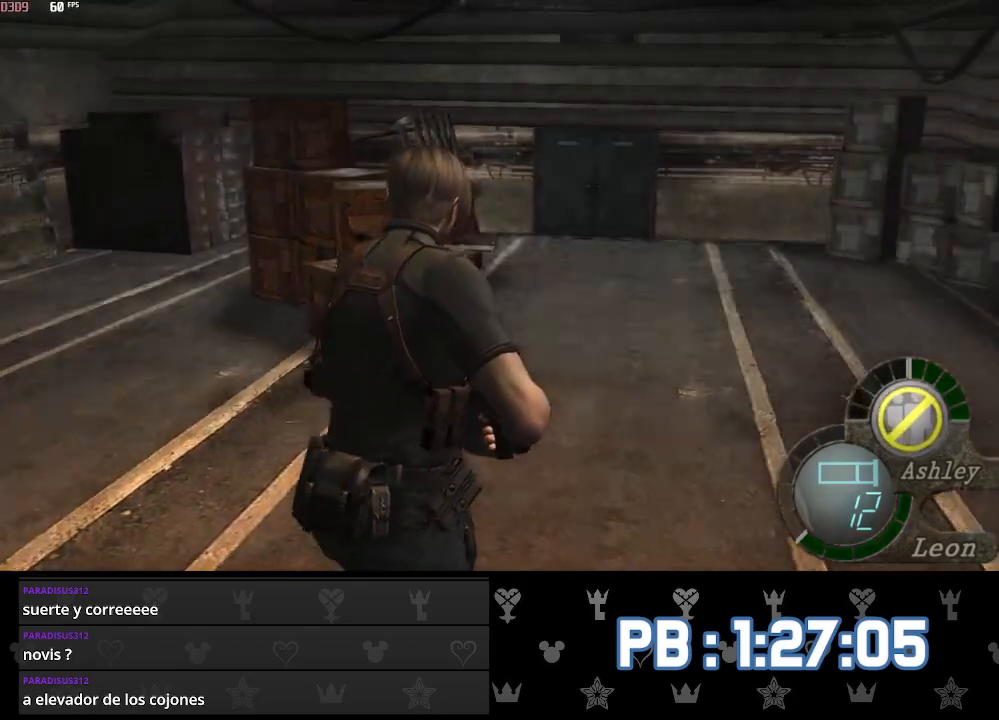
{"buttons": [], "left_stick": "up", "right_stick": "center", "events": []}
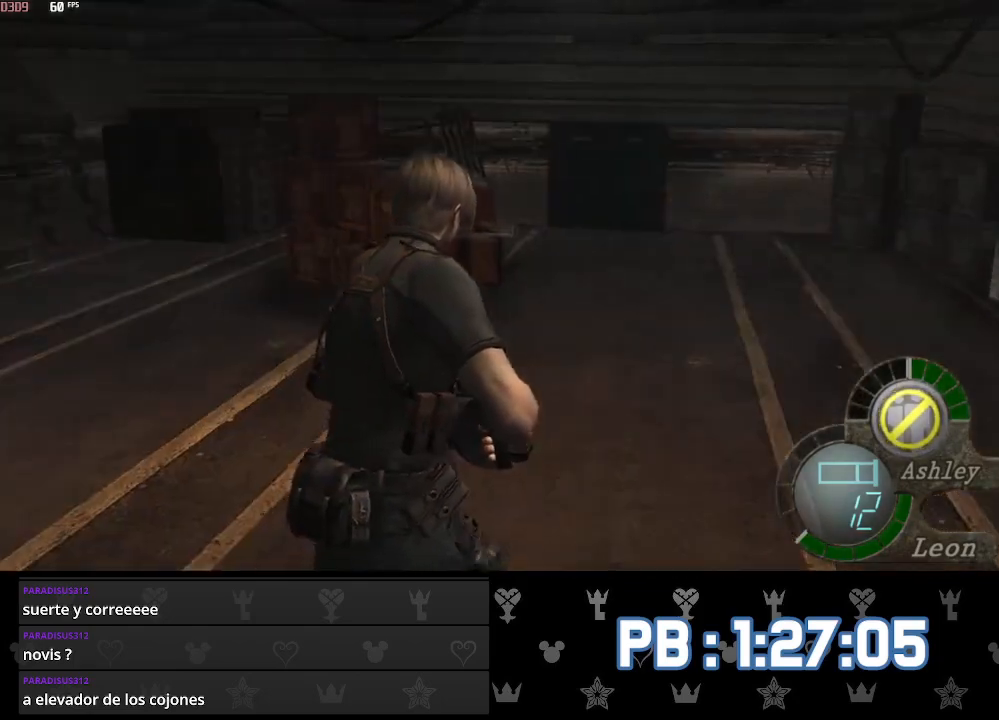
{"buttons": [], "left_stick": "up", "right_stick": "center", "events": []}
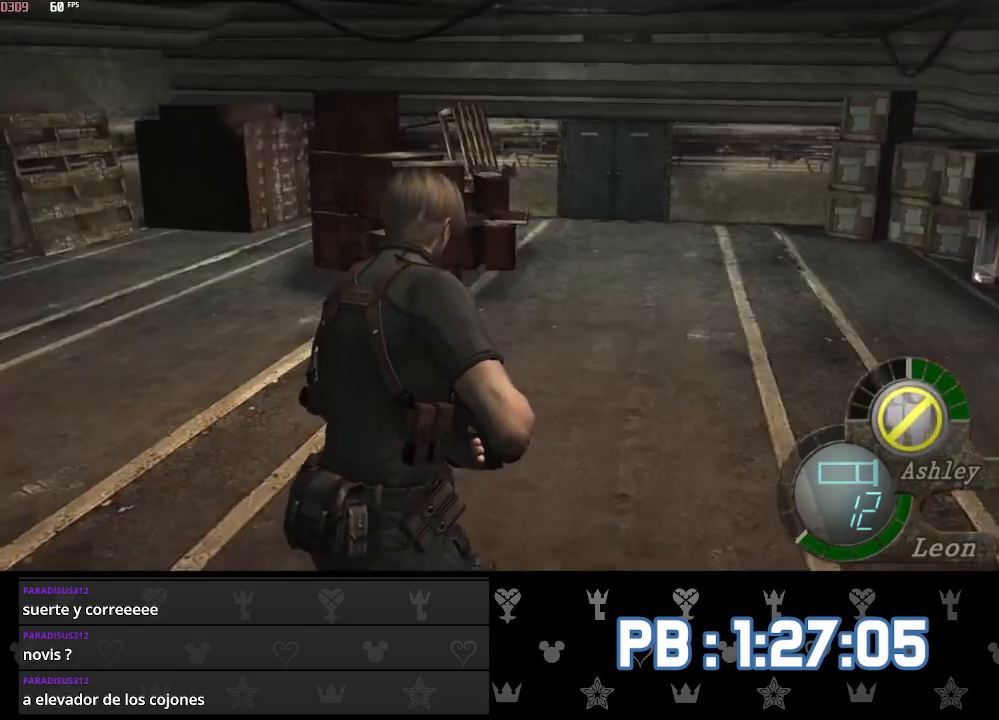
{"buttons": [], "left_stick": "up", "right_stick": "center", "events": []}